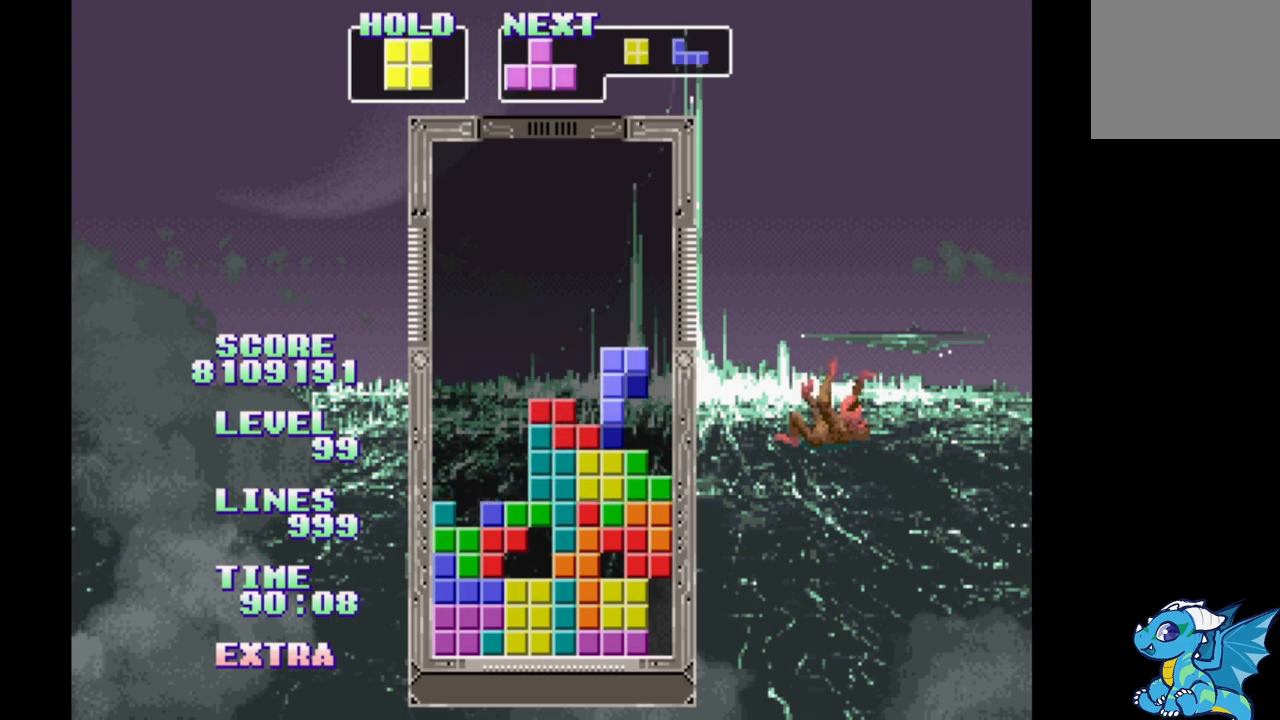
Gameplay with a controller (Xbox layout); each line is a JSON object with the inputs held at the frame after it. "events" lists button and stick changes between this image and that frame as [ms after this image, input, new state], when the widget could be followed in between. Not read: L2 L3 R2 R3 left_stick right_stick.
{"buttons": ["DPAD_RIGHT"], "events": [[33, "B", "up"], [117, "B", "down"], [233, "B", "up"]]}
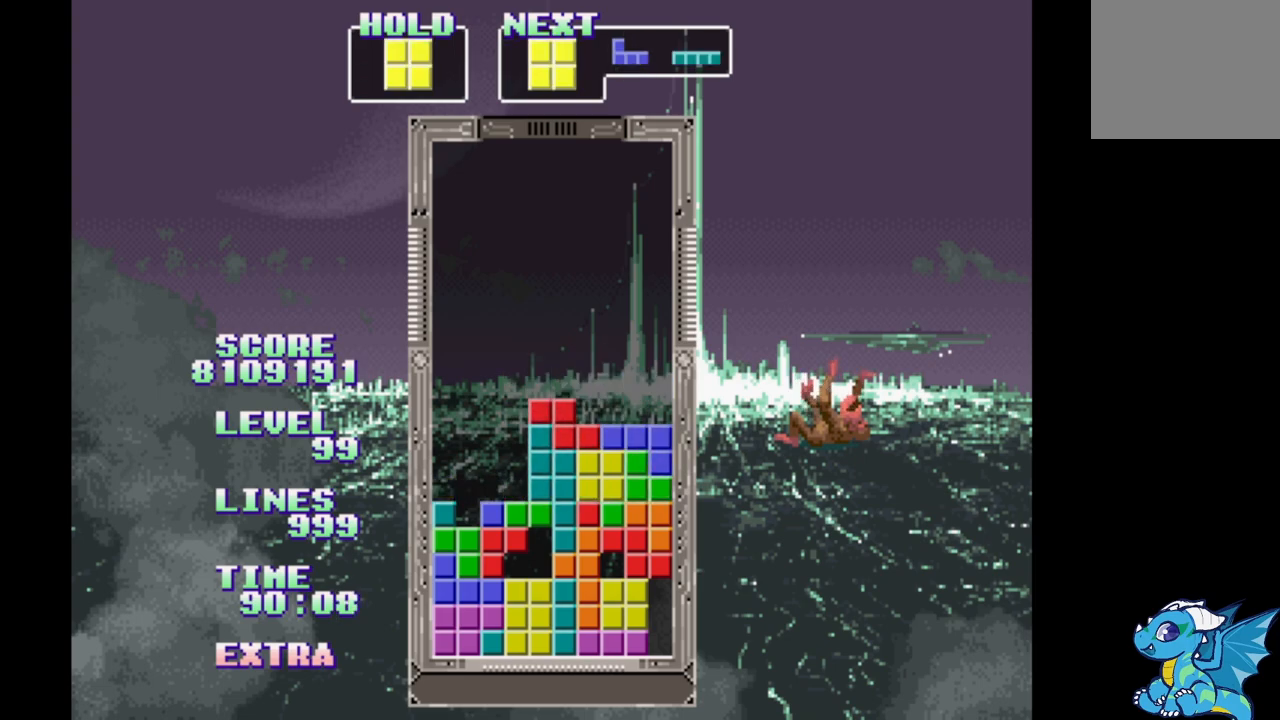
{"buttons": ["DPAD_RIGHT"], "events": [[50, "DPAD_LEFT", "down"], [150, "DPAD_LEFT", "up"], [367, "DPAD_LEFT", "down"], [450, "DPAD_LEFT", "up"]]}
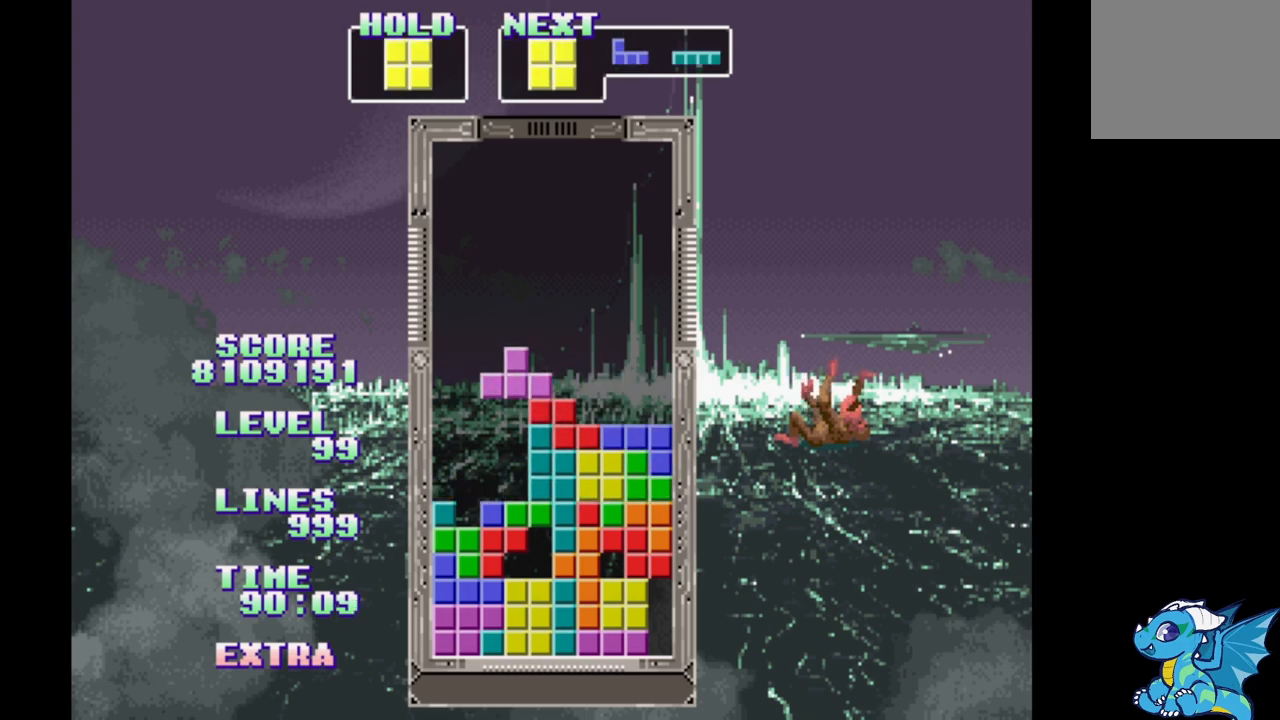
{"buttons": ["DPAD_RIGHT"], "events": [[183, "DPAD_LEFT", "down"], [367, "DPAD_LEFT", "up"]]}
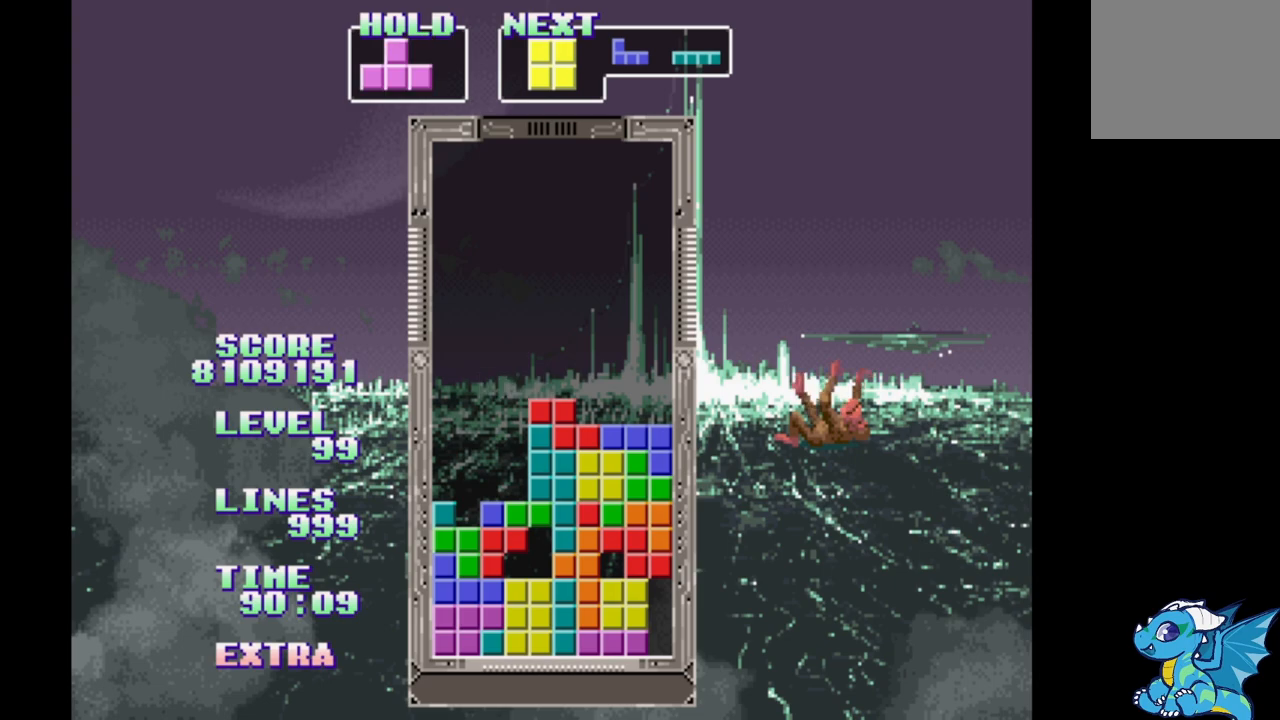
{"buttons": ["DPAD_RIGHT"], "events": []}
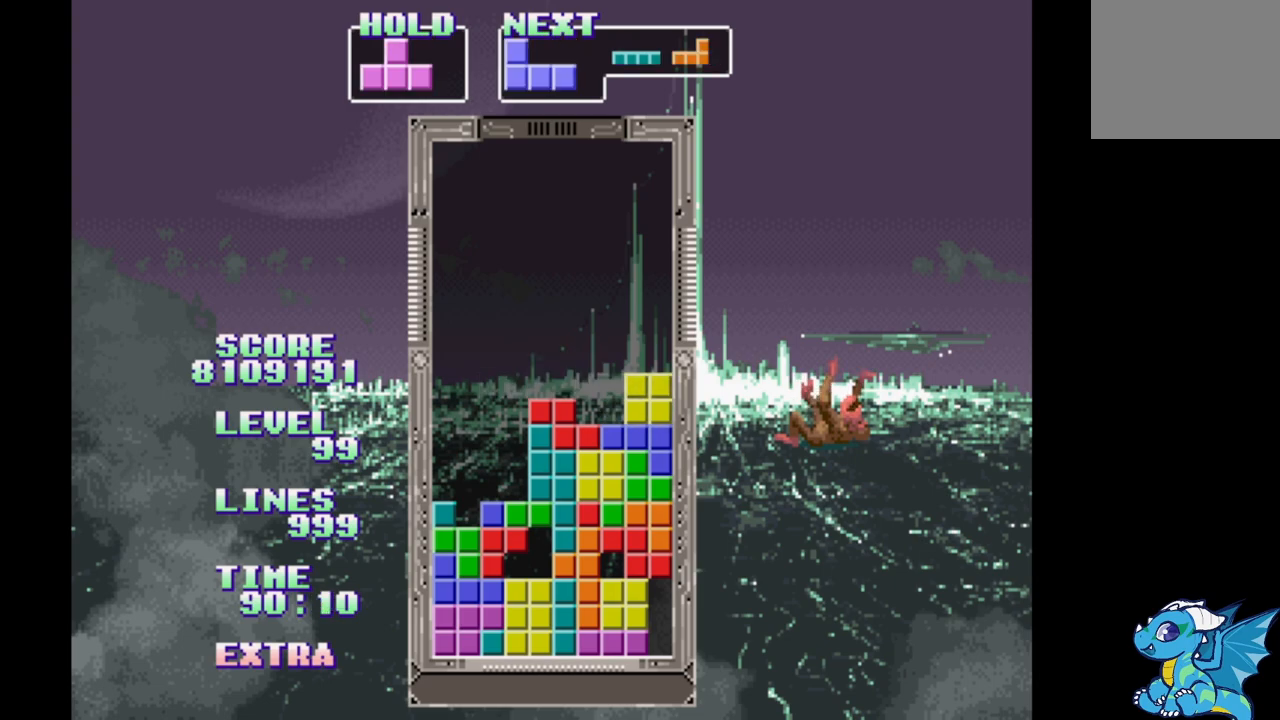
{"buttons": ["DPAD_RIGHT"], "events": []}